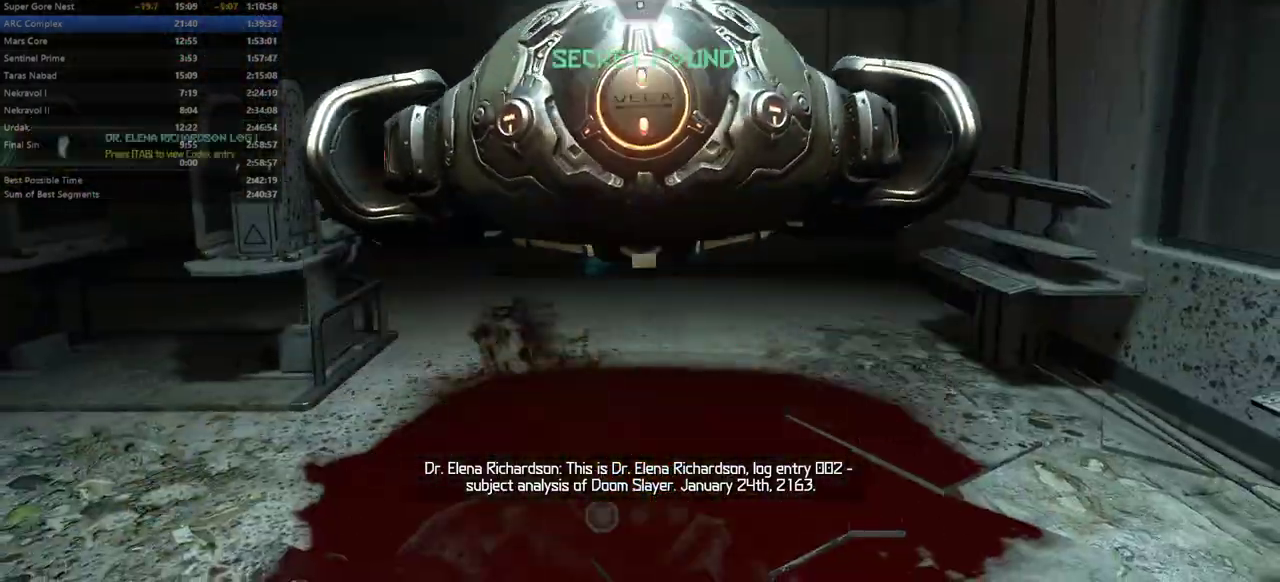
Gameplay with keyboard and mouse; each line is a JSON object with the keys held at the frame after it. "events" lists presses ("down") and releases ("up") of "bfg", "bl", "bw", "cg", "cs", "csg", "dash", "fb", "fw", "hc", "jump", "l", "mel", "mod", "pr", "r", "rl" and "ssg" between this image and that frame as [ms after this image, input, new state], when the widget could be followed in between. No other keys are recorded. Mouse buttons are not recorded. Key names are as the overlay labels them; some are game actions (e.g. jump) rather than physical keys. Not read: mouse_move.
{"keys": ["fw"], "events": [[267, "bw", "up"], [367, "fw", "down"], [400, "r", "up"]]}
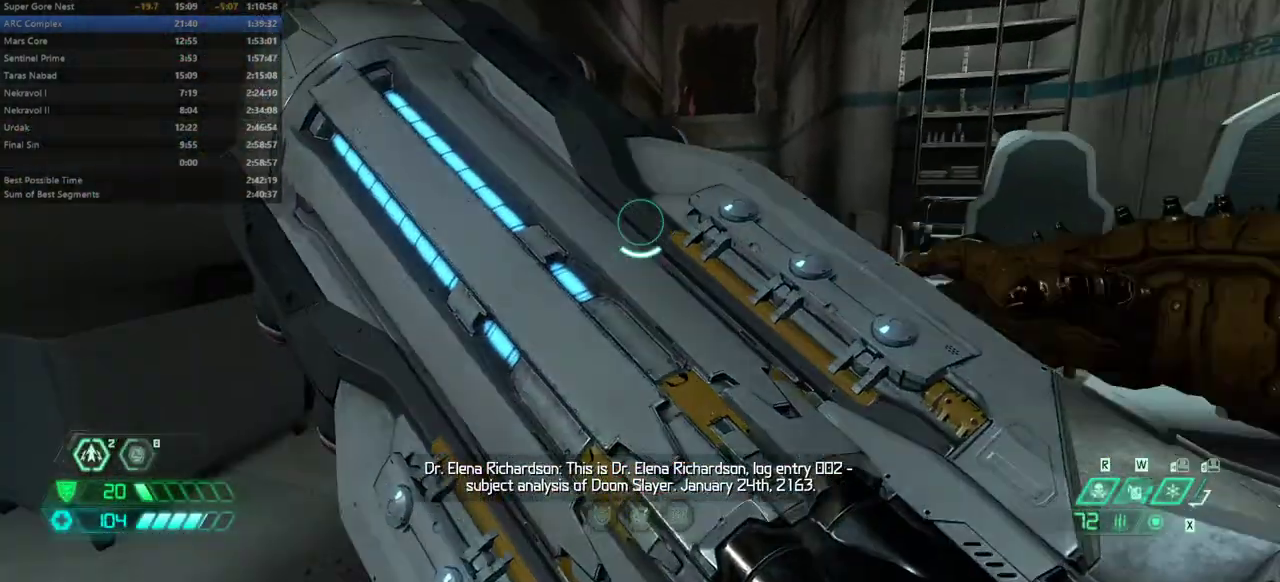
{"keys": ["dash", "fw"], "events": [[33, "mod", "down"], [200, "mod", "up"], [467, "dash", "down"]]}
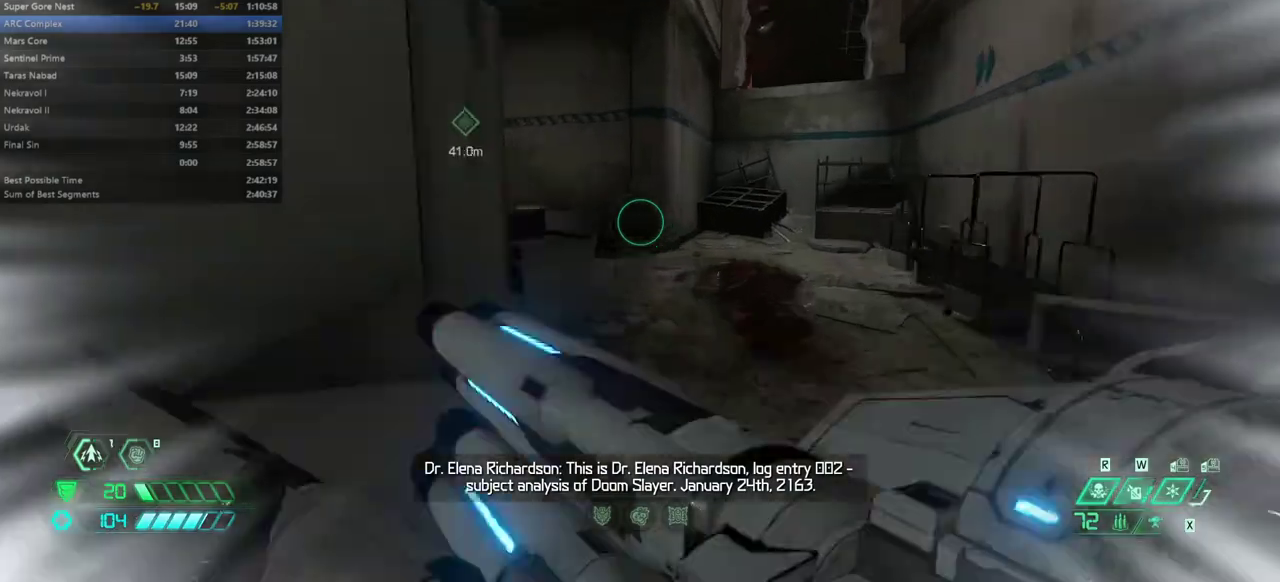
{"keys": ["fw"], "events": [[67, "dash", "up"]]}
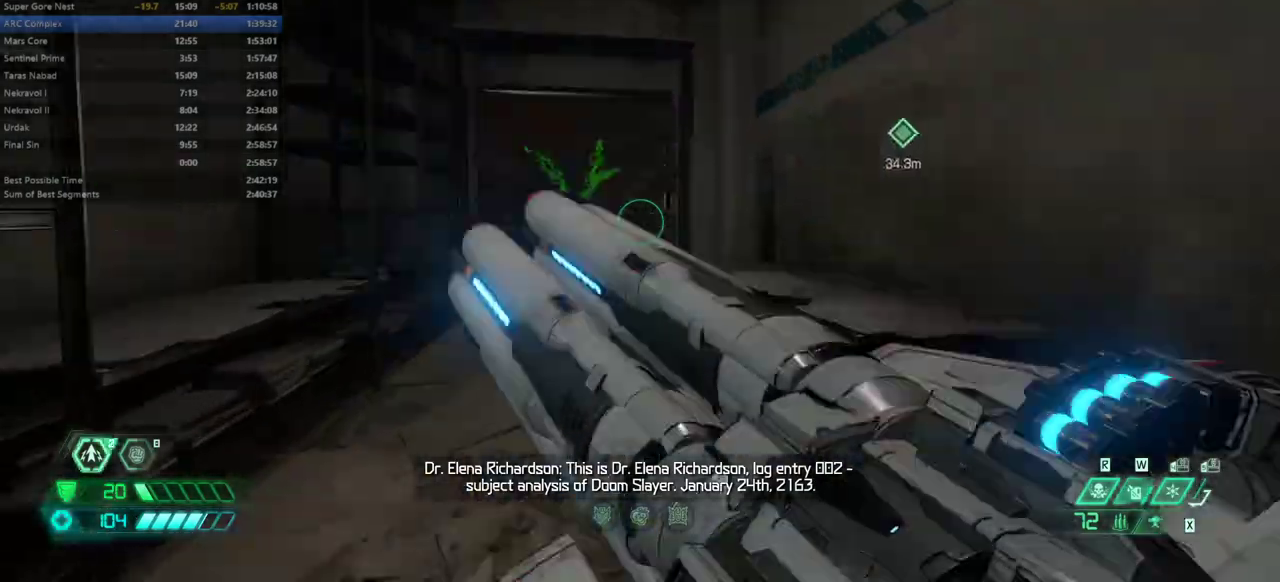
{"keys": ["fw"], "events": [[67, "dash", "down"], [167, "dash", "up"]]}
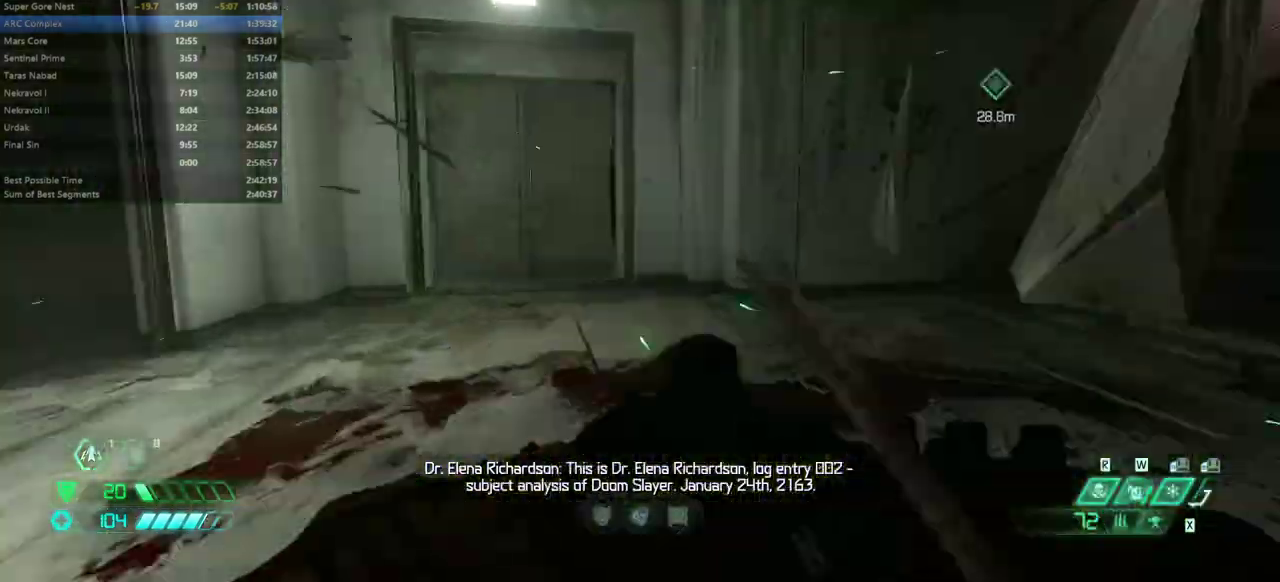
{"keys": ["fw"], "events": [[333, "dash", "down"], [433, "dash", "up"]]}
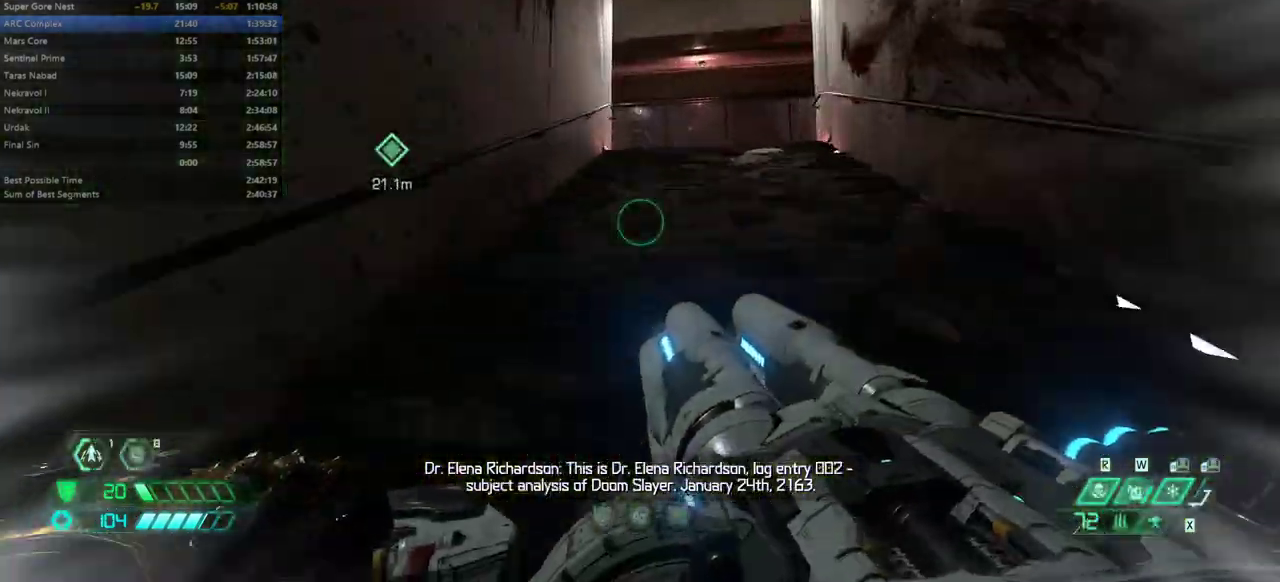
{"keys": ["dash", "fw"], "events": [[433, "dash", "down"]]}
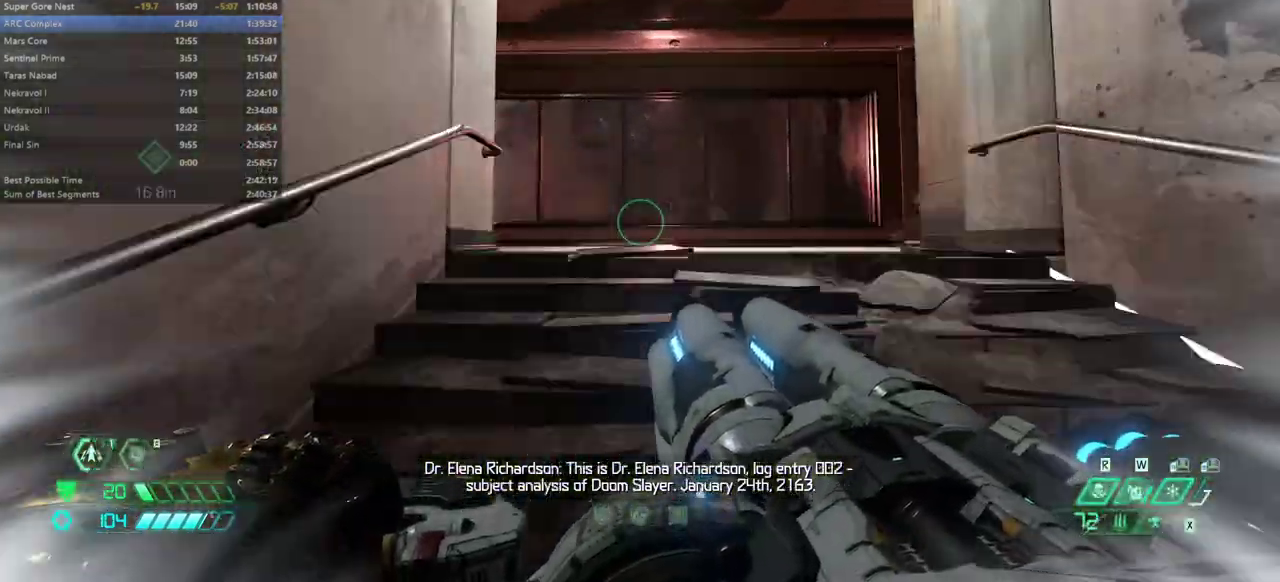
{"keys": ["fw"], "events": [[33, "dash", "up"]]}
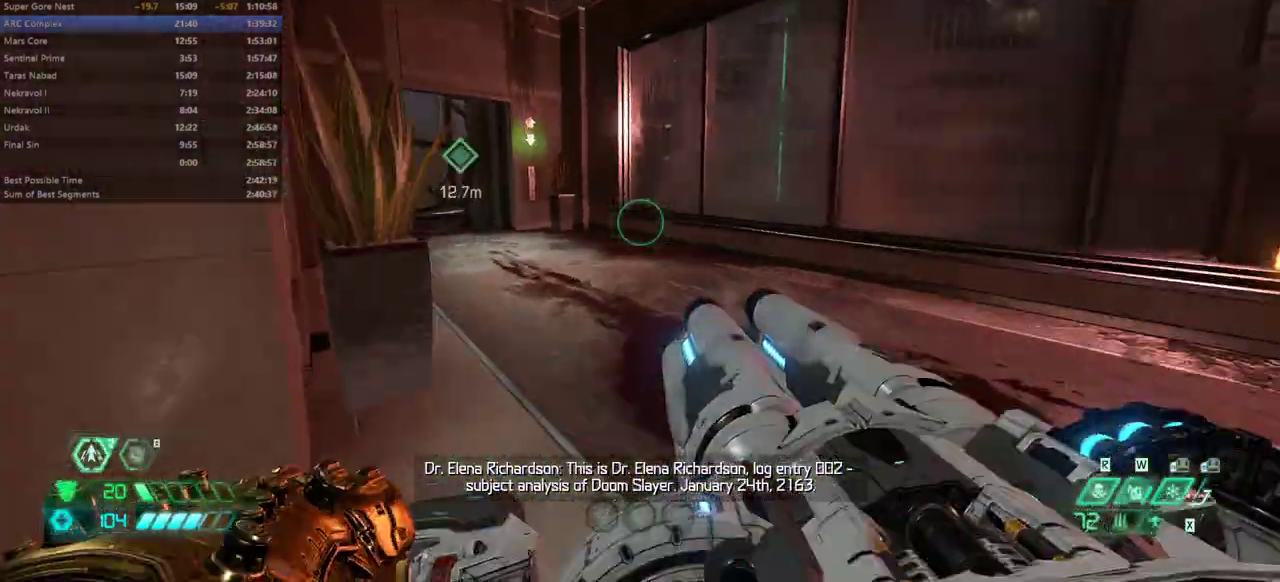
{"keys": ["fw"], "events": [[100, "dash", "down"], [200, "dash", "up"]]}
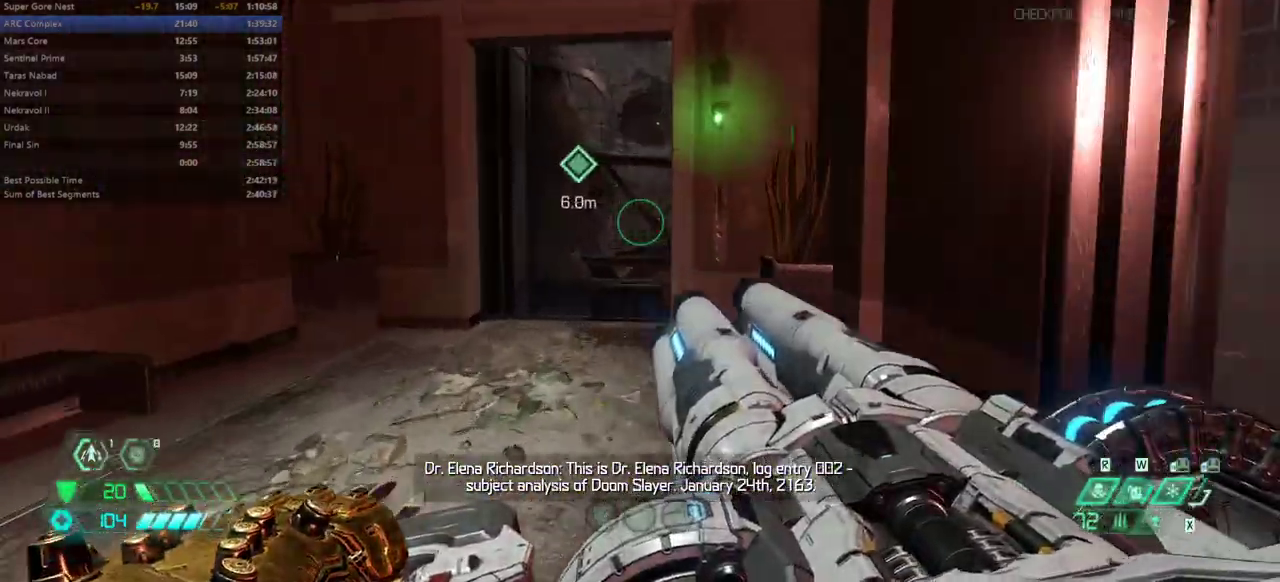
{"keys": ["fw"], "events": []}
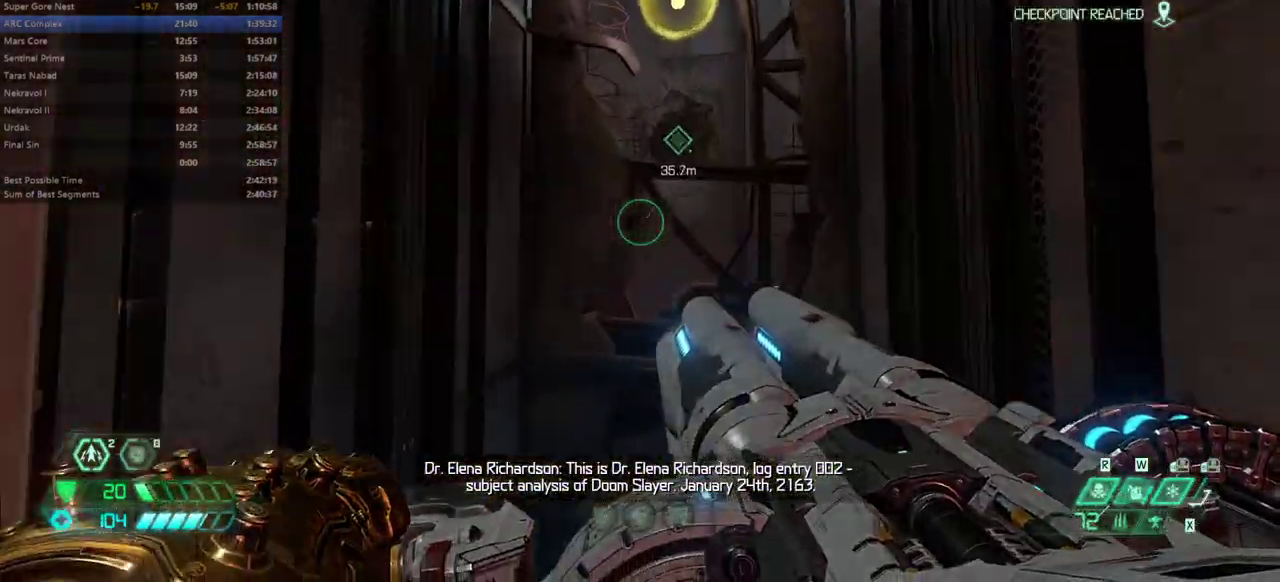
{"keys": ["fw"], "events": [[133, "jump", "down"], [233, "jump", "up"]]}
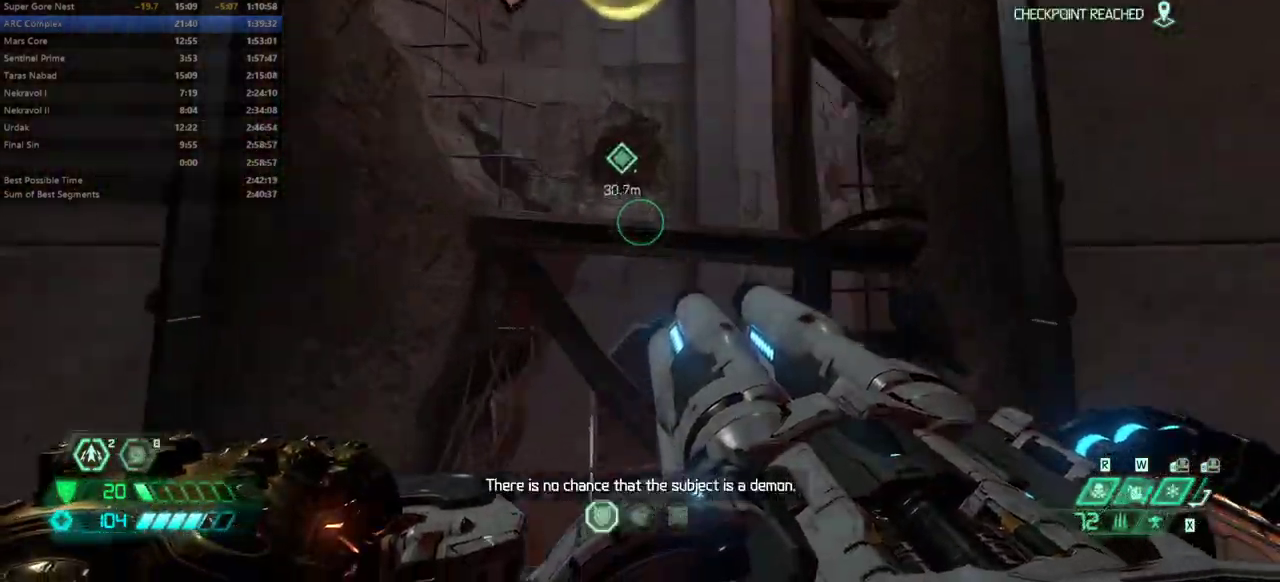
{"keys": ["fw"], "events": [[133, "jump", "down"], [300, "jump", "up"]]}
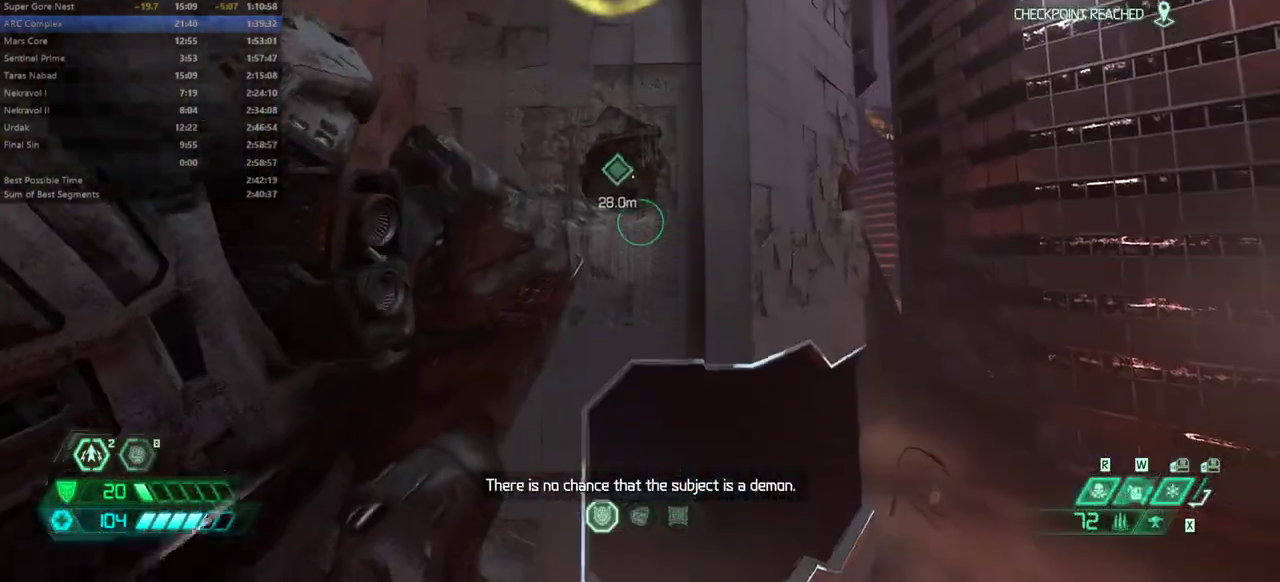
{"keys": ["fw"], "events": [[333, "jump", "down"], [433, "jump", "up"]]}
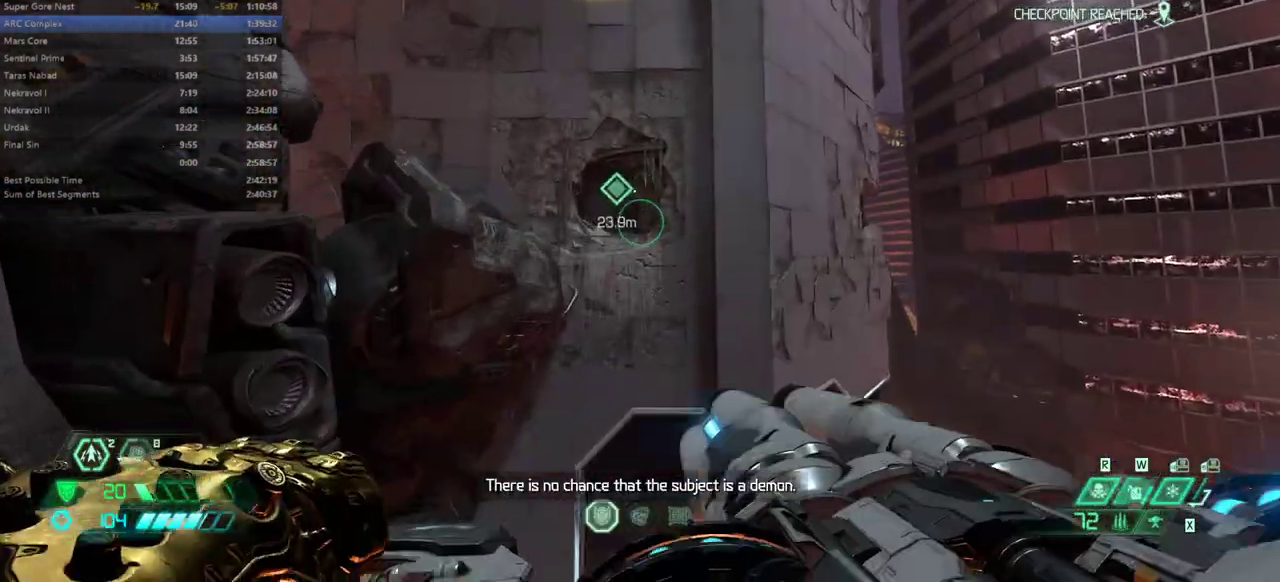
{"keys": ["fw"], "events": [[133, "jump", "down"], [267, "jump", "up"]]}
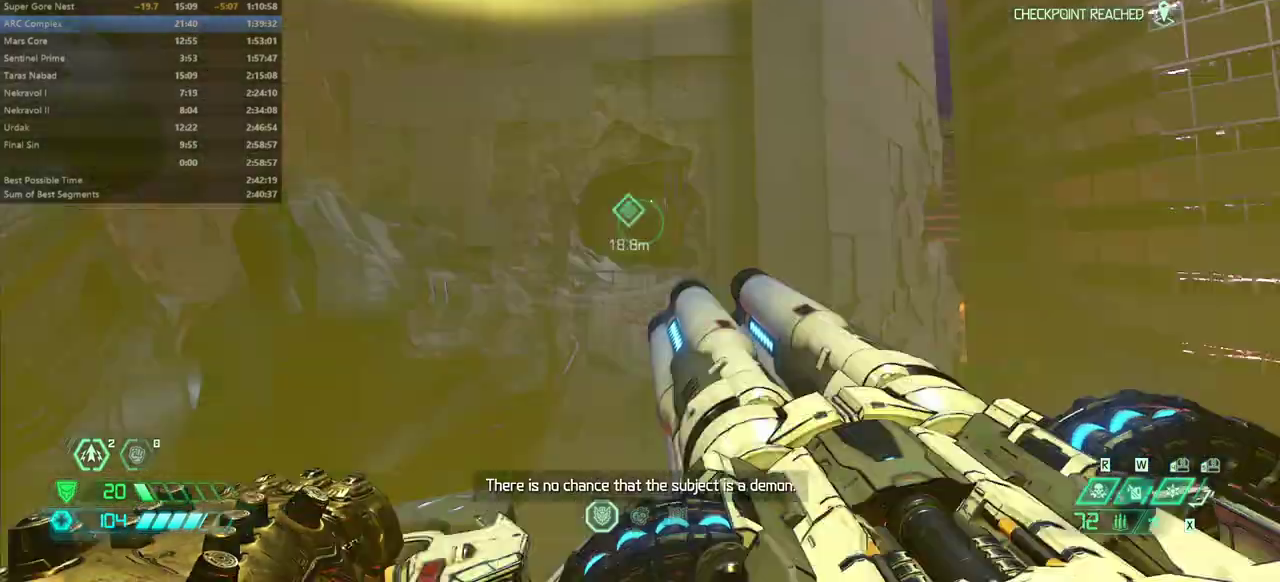
{"keys": ["dash", "fw"], "events": [[100, "dash", "down"], [200, "dash", "up"], [367, "dash", "down"]]}
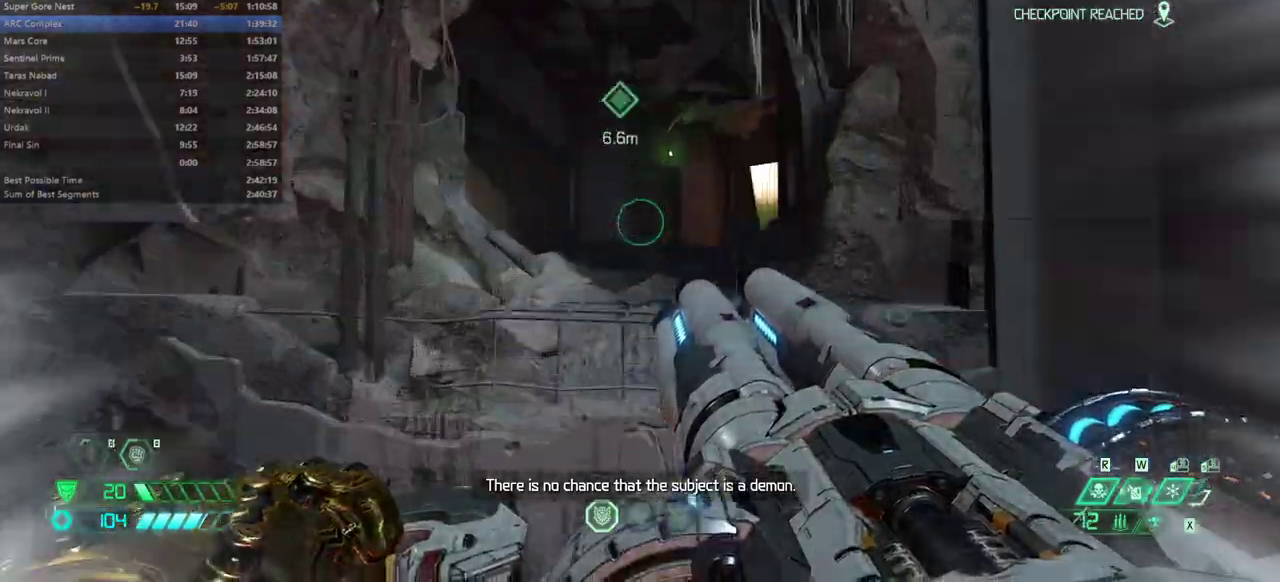
{"keys": ["fw"], "events": [[67, "dash", "up"]]}
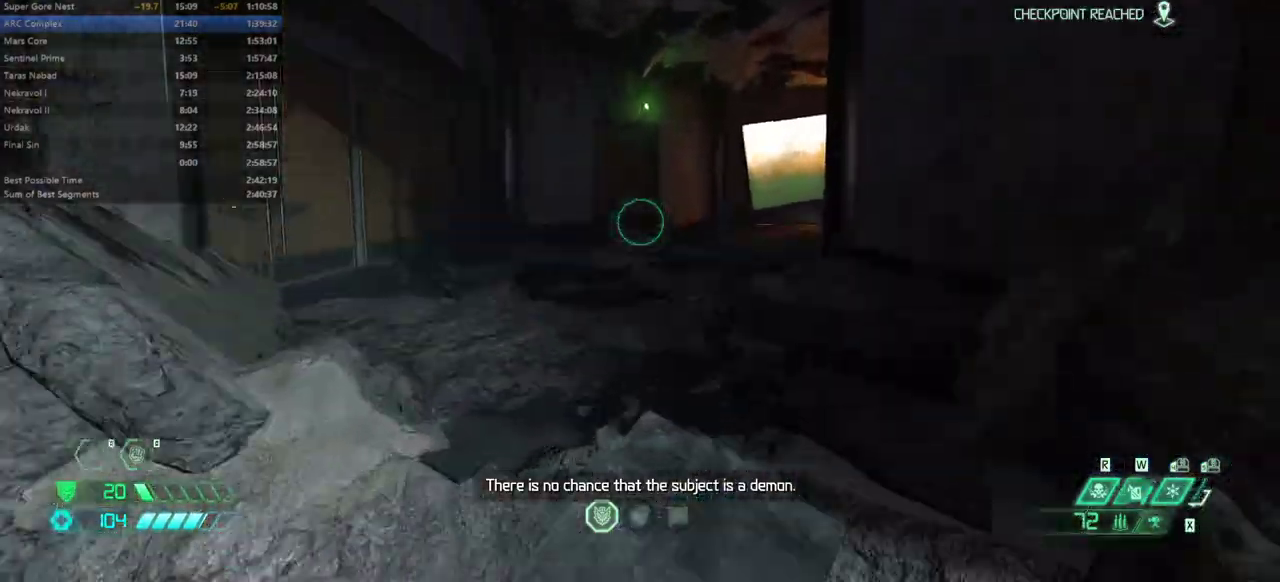
{"keys": ["dash", "fw"], "events": [[367, "dash", "down"]]}
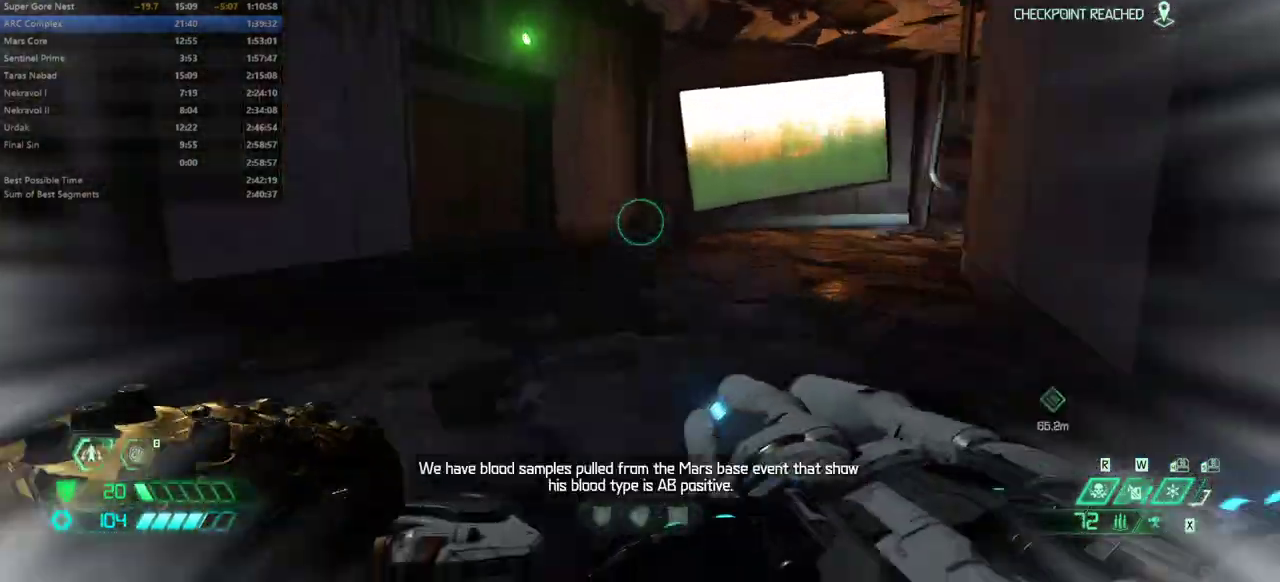
{"keys": ["fw"], "events": [[33, "dash", "up"], [200, "fb", "down"], [333, "fb", "up"]]}
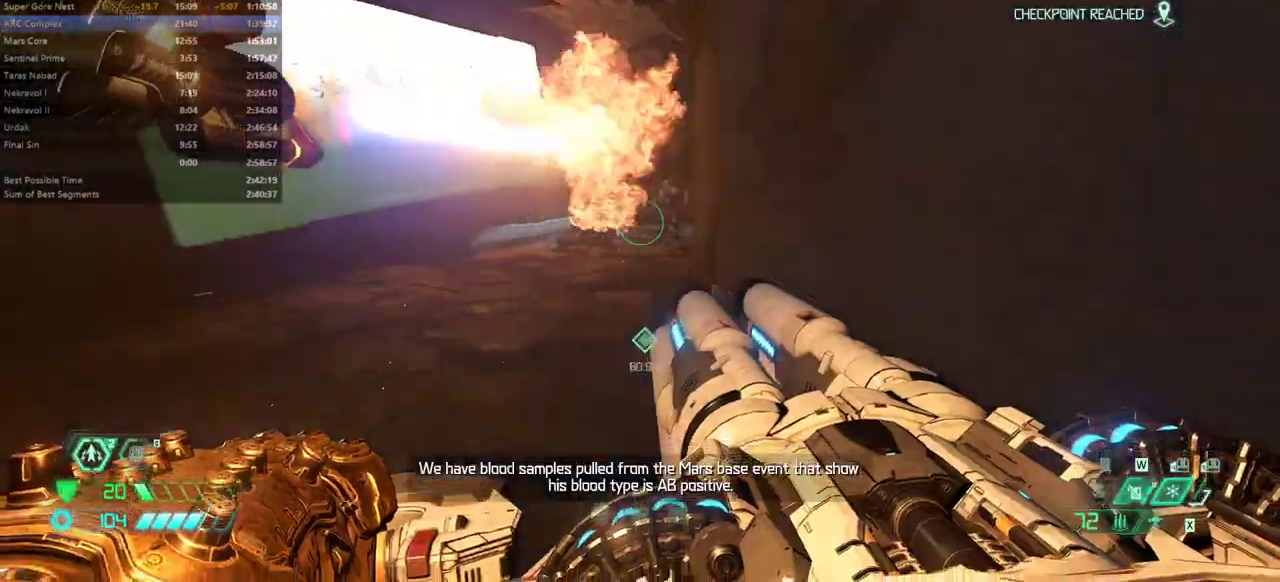
{"keys": ["fw", "l"], "events": [[67, "l", "down"]]}
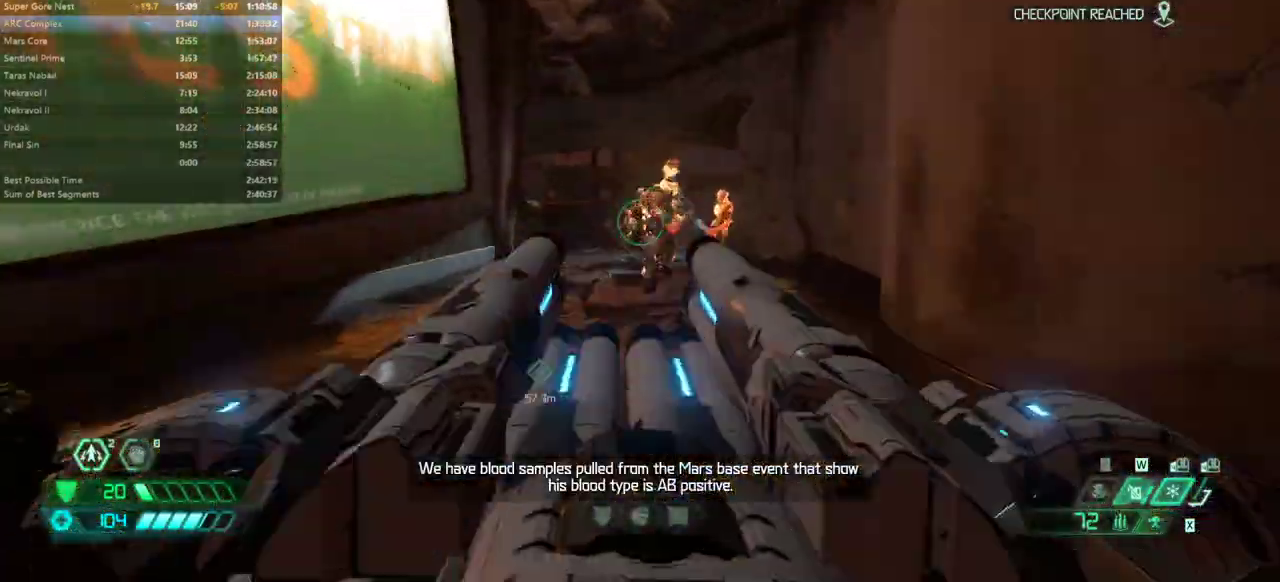
{"keys": [], "events": [[67, "fw", "up"], [67, "l", "up"], [267, "bw", "down"], [467, "bw", "up"]]}
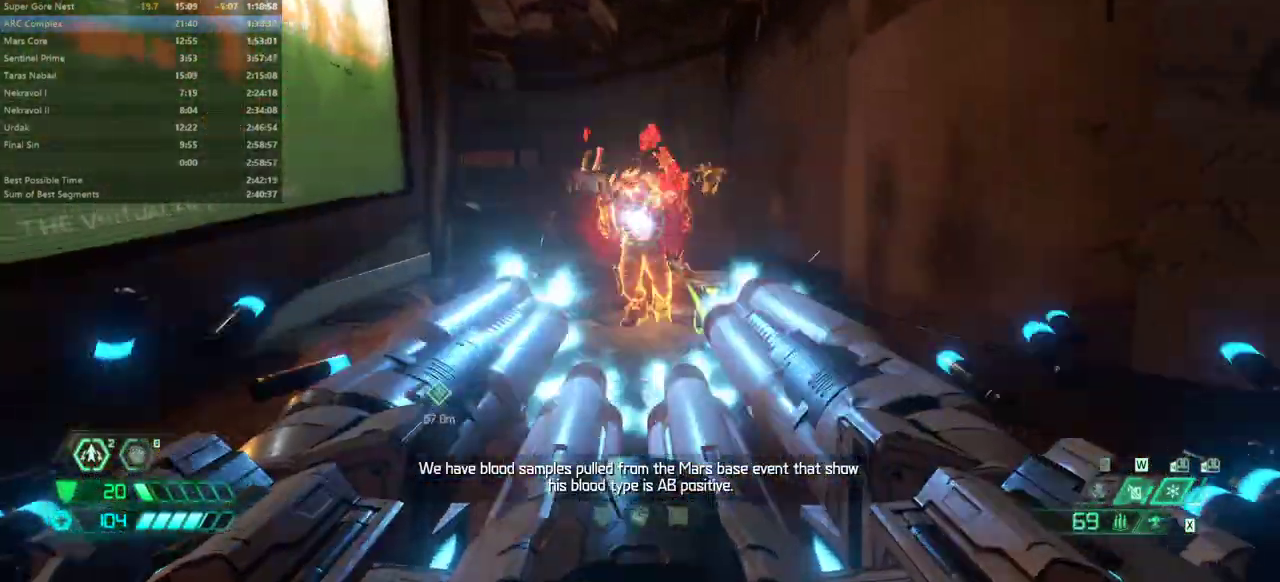
{"keys": [], "events": [[100, "fw", "down"], [333, "fw", "up"]]}
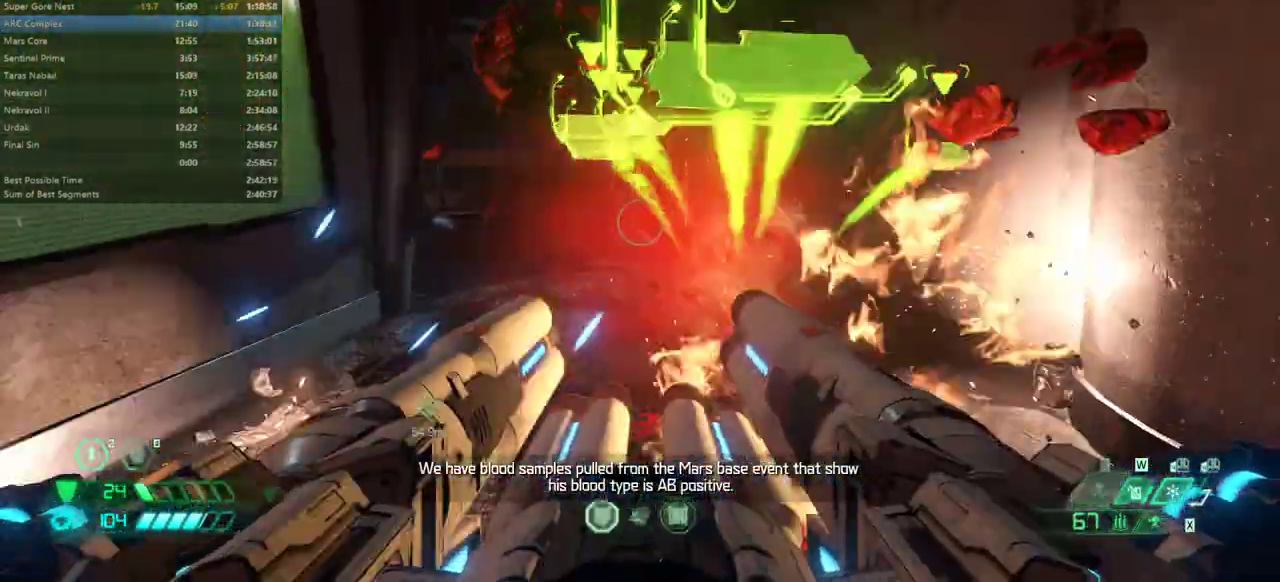
{"keys": [], "events": [[67, "fw", "down"], [267, "fw", "up"], [300, "r", "down"], [433, "r", "up"]]}
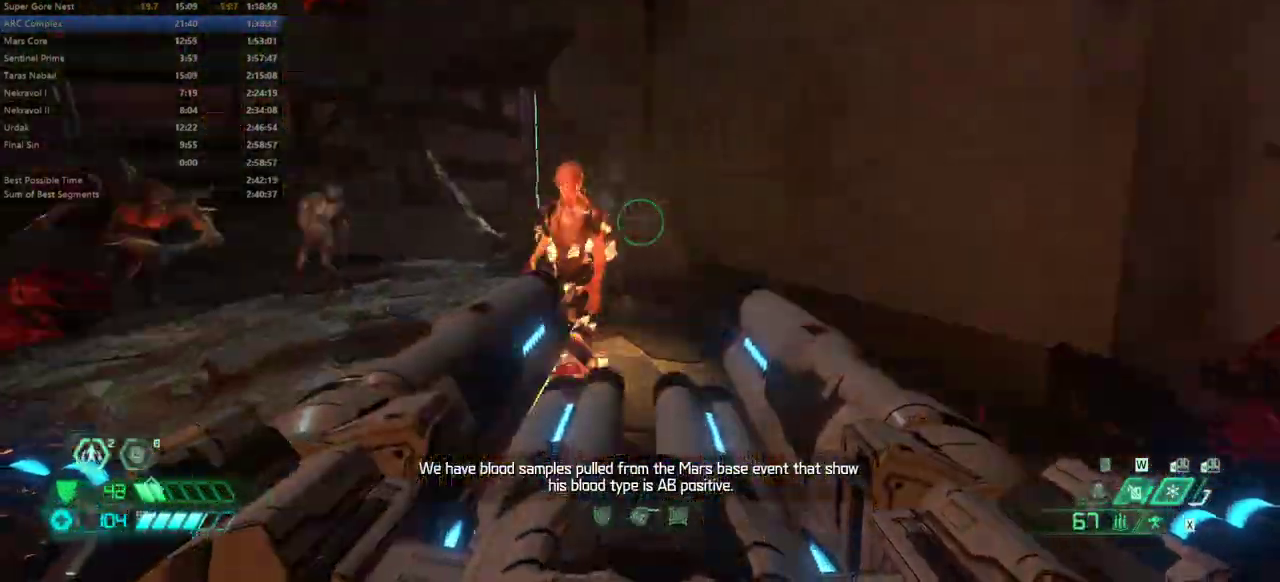
{"keys": ["bw"], "events": [[367, "bw", "down"]]}
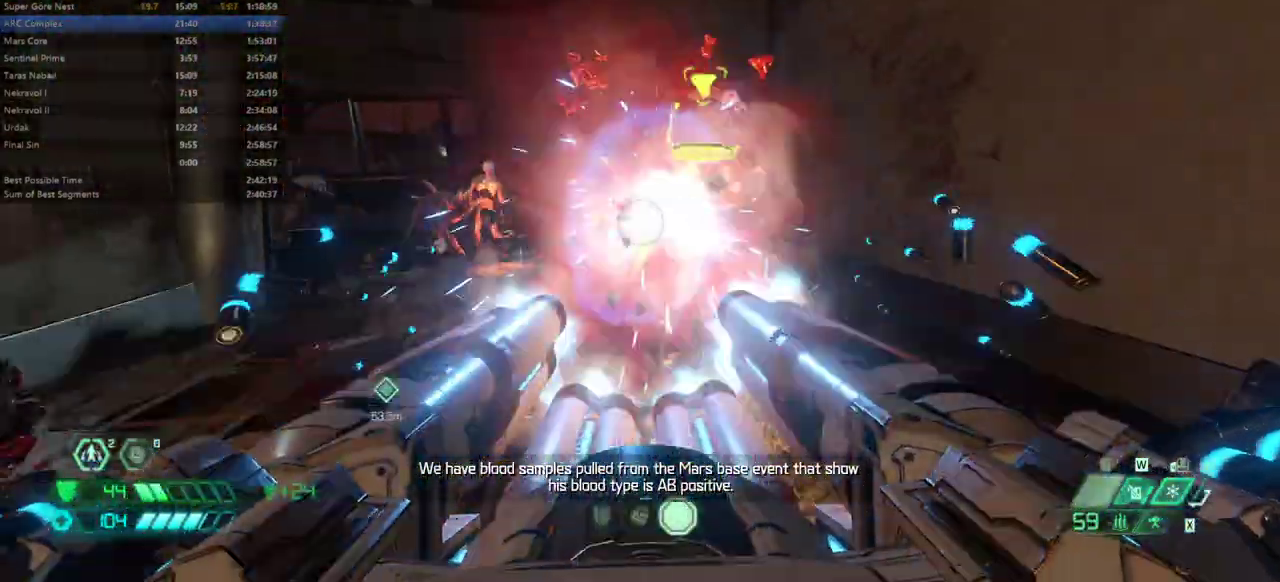
{"keys": ["bw", "r"], "events": [[367, "r", "down"]]}
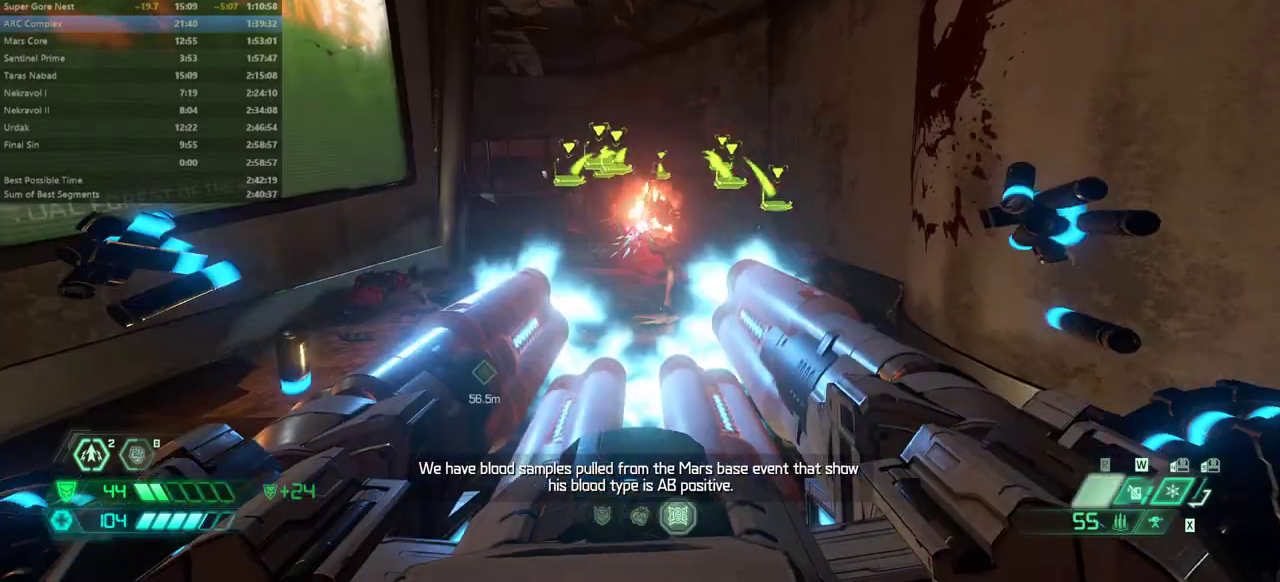
{"keys": ["l"], "events": [[100, "bw", "up"], [200, "r", "up"], [433, "l", "down"]]}
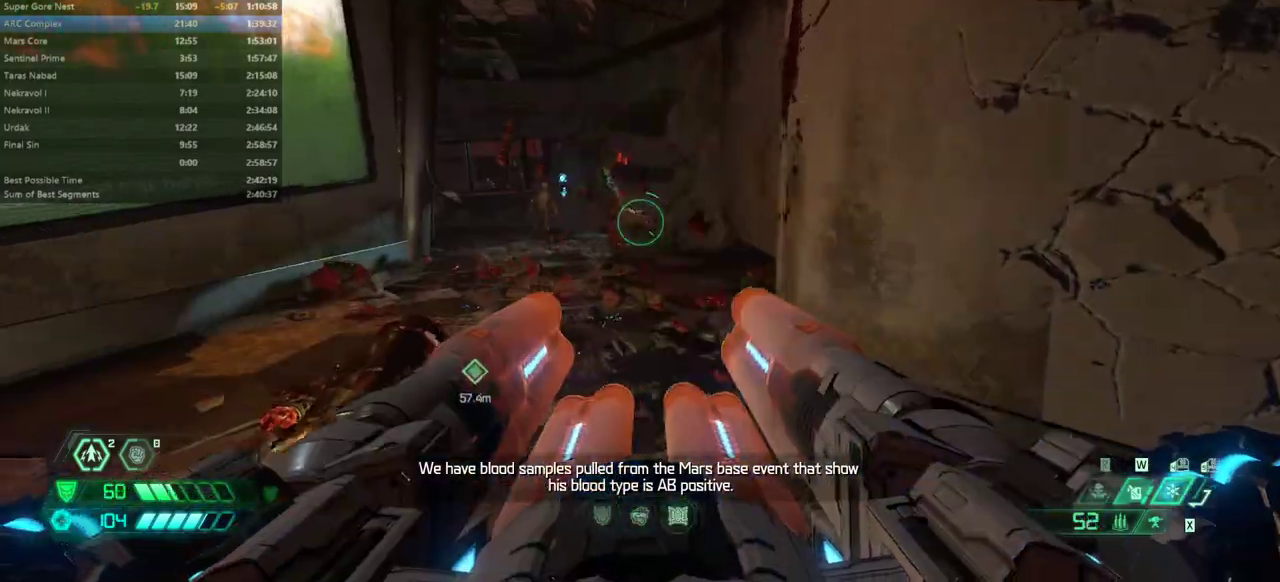
{"keys": ["fw"], "events": [[33, "l", "up"], [167, "fw", "down"], [267, "fw", "up"], [467, "fw", "down"]]}
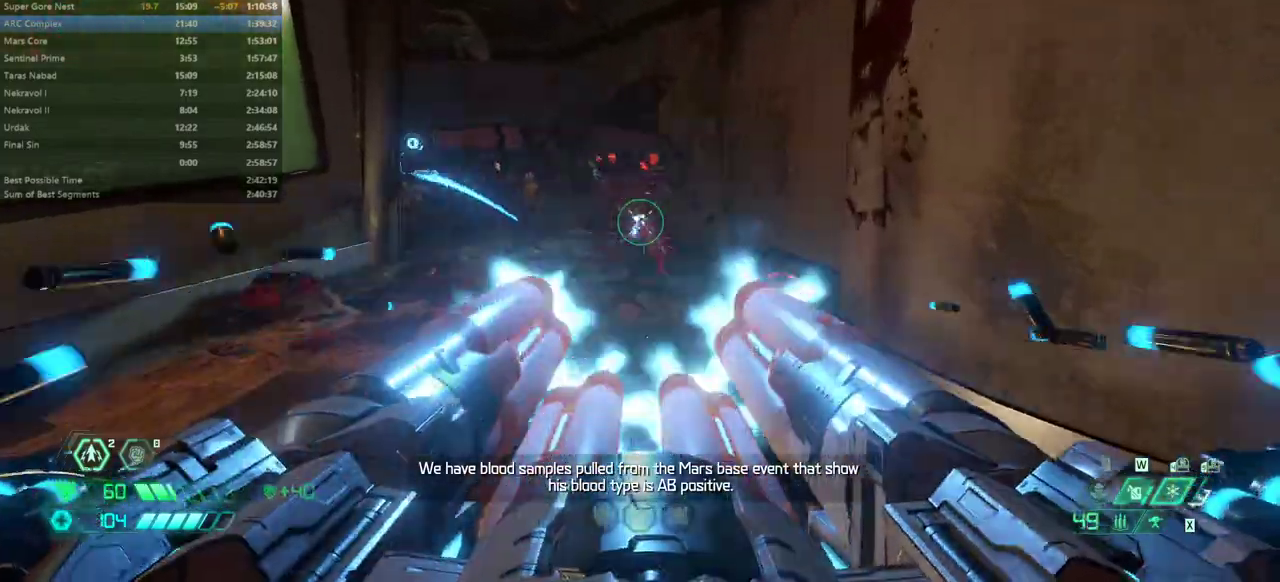
{"keys": [], "events": [[433, "fw", "up"]]}
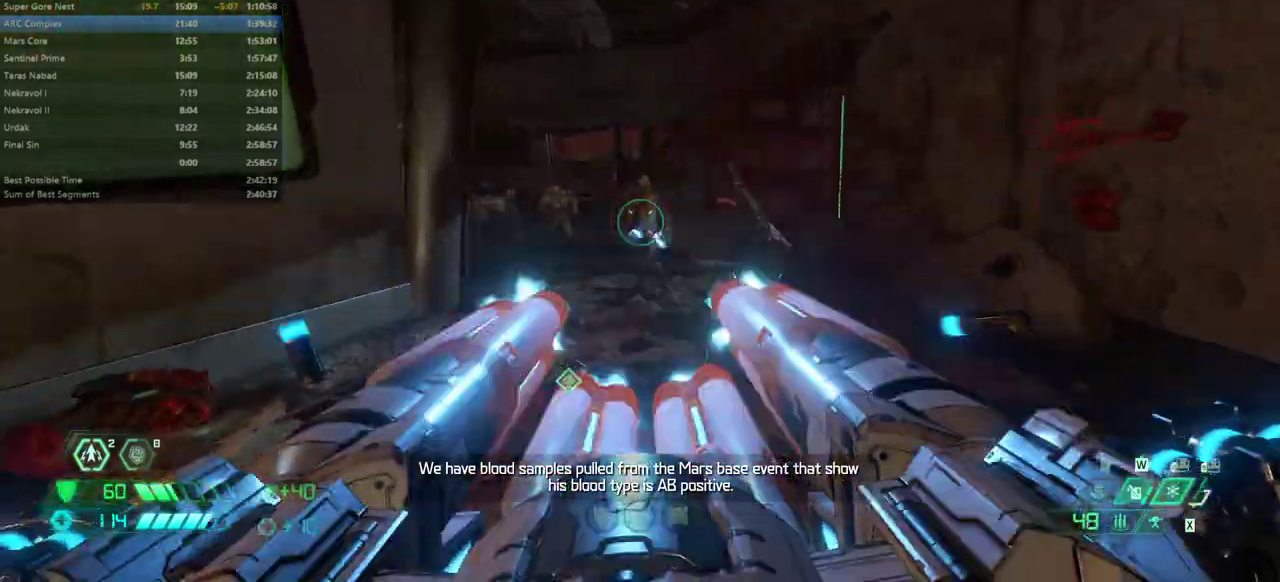
{"keys": [], "events": [[300, "fw", "down"], [500, "fw", "up"]]}
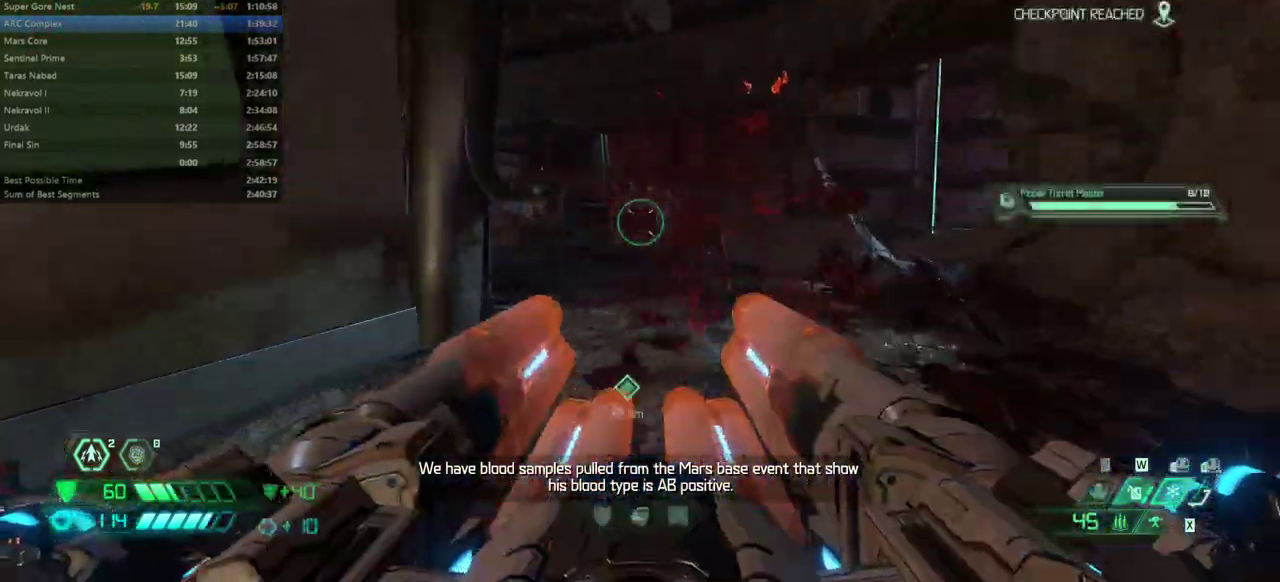
{"keys": [], "events": []}
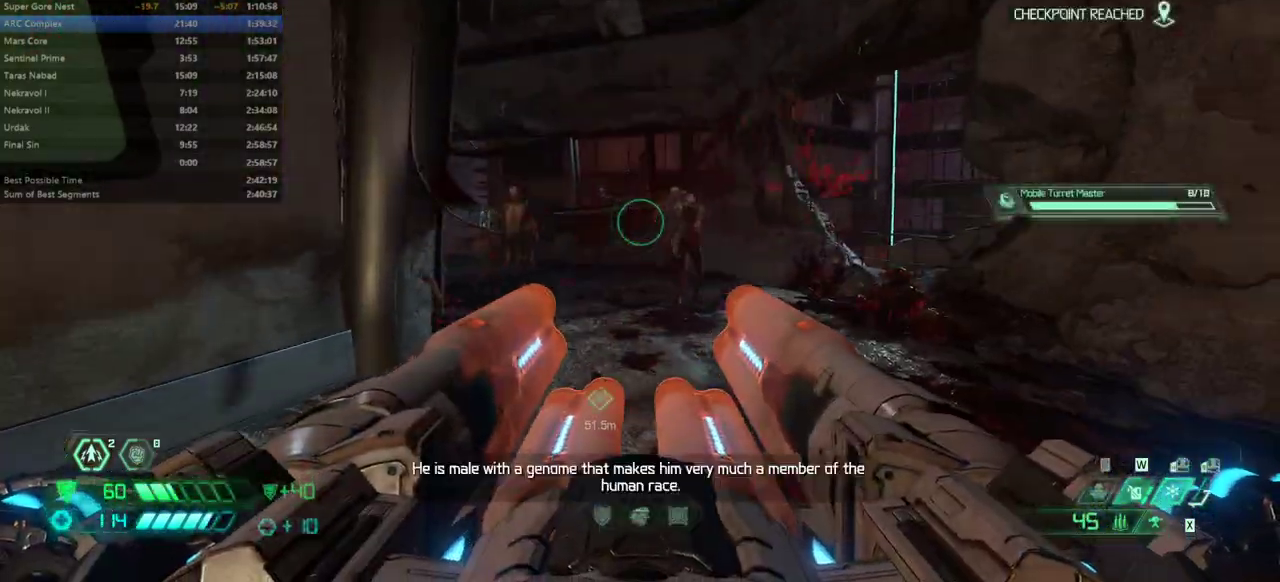
{"keys": ["l"], "events": [[33, "r", "down"], [233, "r", "up"], [333, "l", "down"]]}
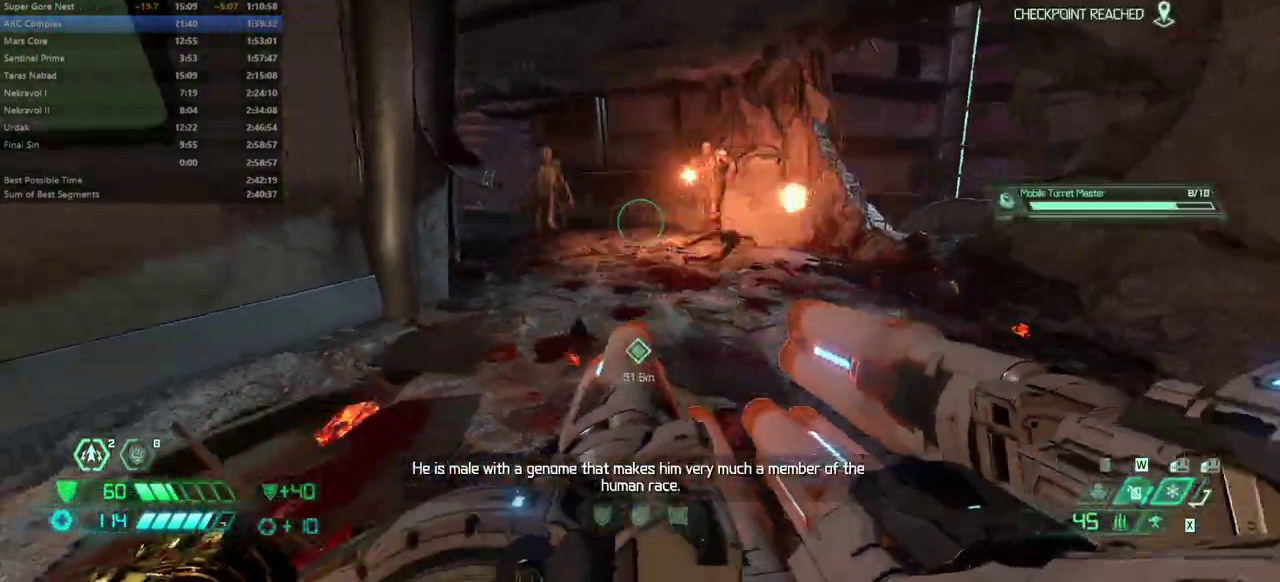
{"keys": ["bw", "r"], "events": [[167, "l", "up"], [200, "r", "down"], [333, "bw", "down"]]}